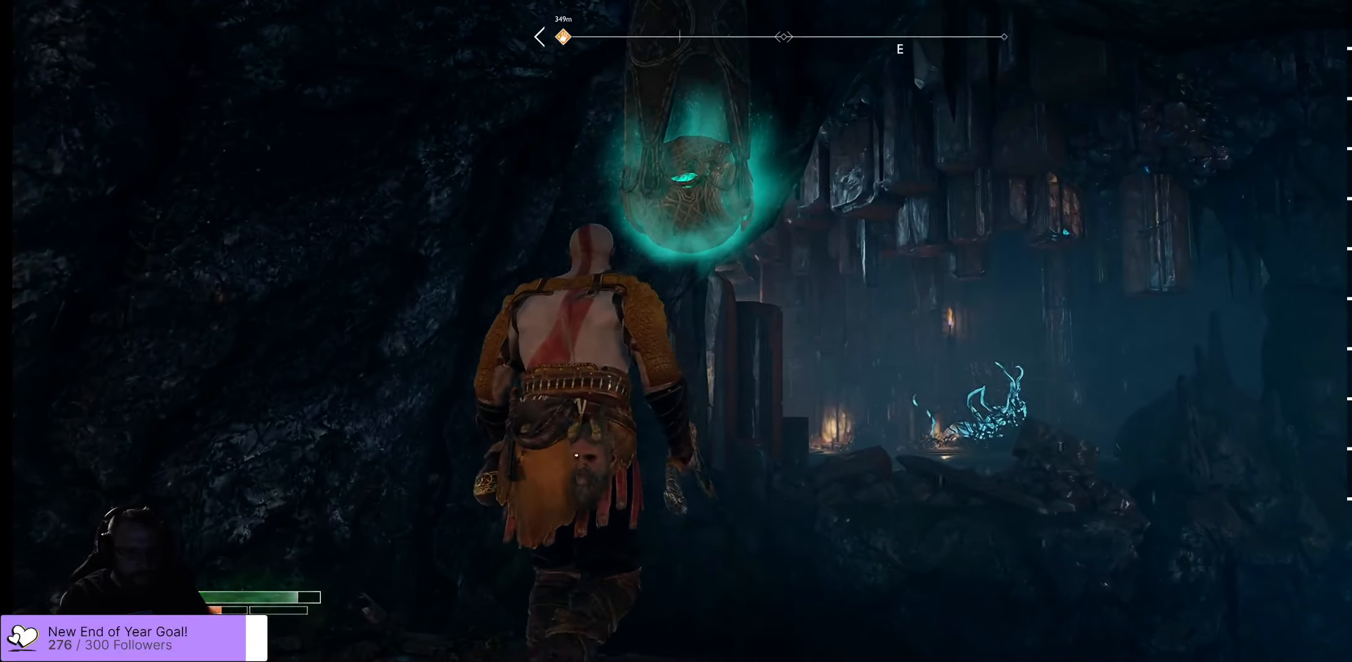
Gameplay with a controller (Xbox layout); each line is a JSON object with the inputs held at the frame after it. "events" lists button and stick changes between this image and that frame as [ms after this image, input, new state], when the widget could be followed in between.
{"buttons": [], "left_stick": "center", "right_stick": "center", "events": [[16, "left_stick", "center"], [66, "right_stick", "center"]]}
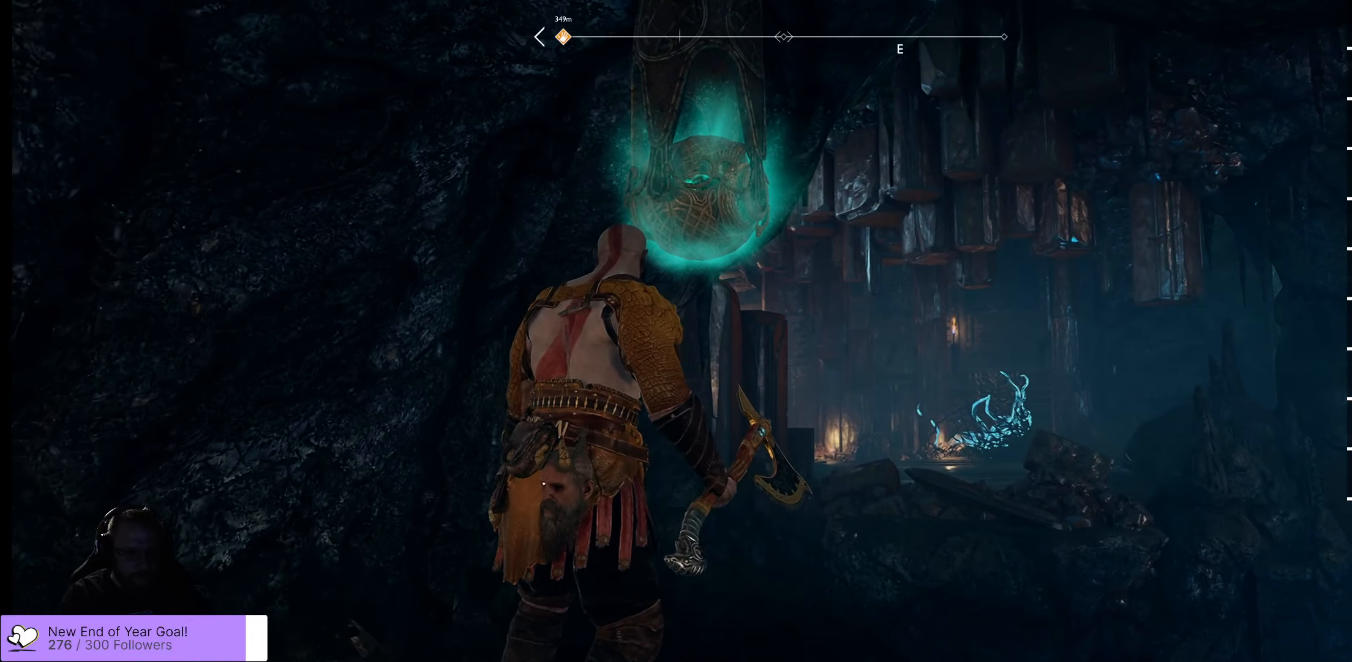
{"buttons": [], "left_stick": "center", "right_stick": "center", "events": [[133, "right_stick", "down"], [216, "left_stick", "right"], [366, "right_stick", "center"], [500, "left_stick", "center"]]}
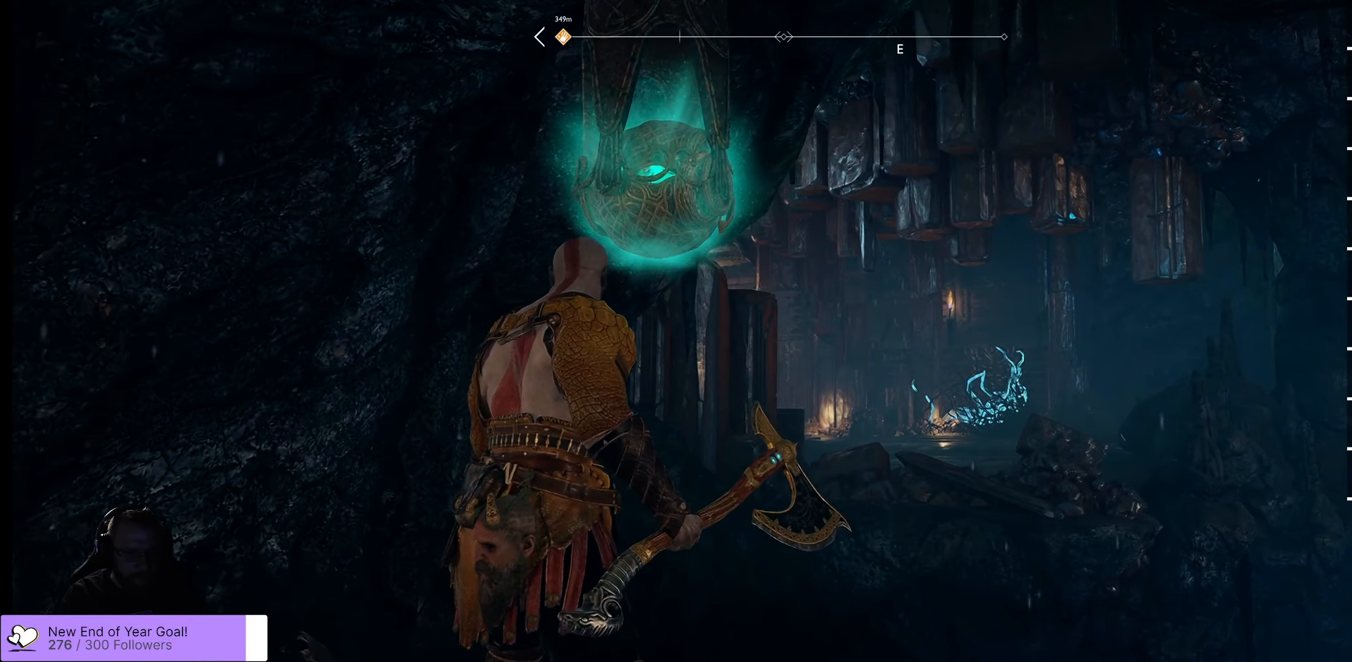
{"buttons": [], "left_stick": "center", "right_stick": "center", "events": []}
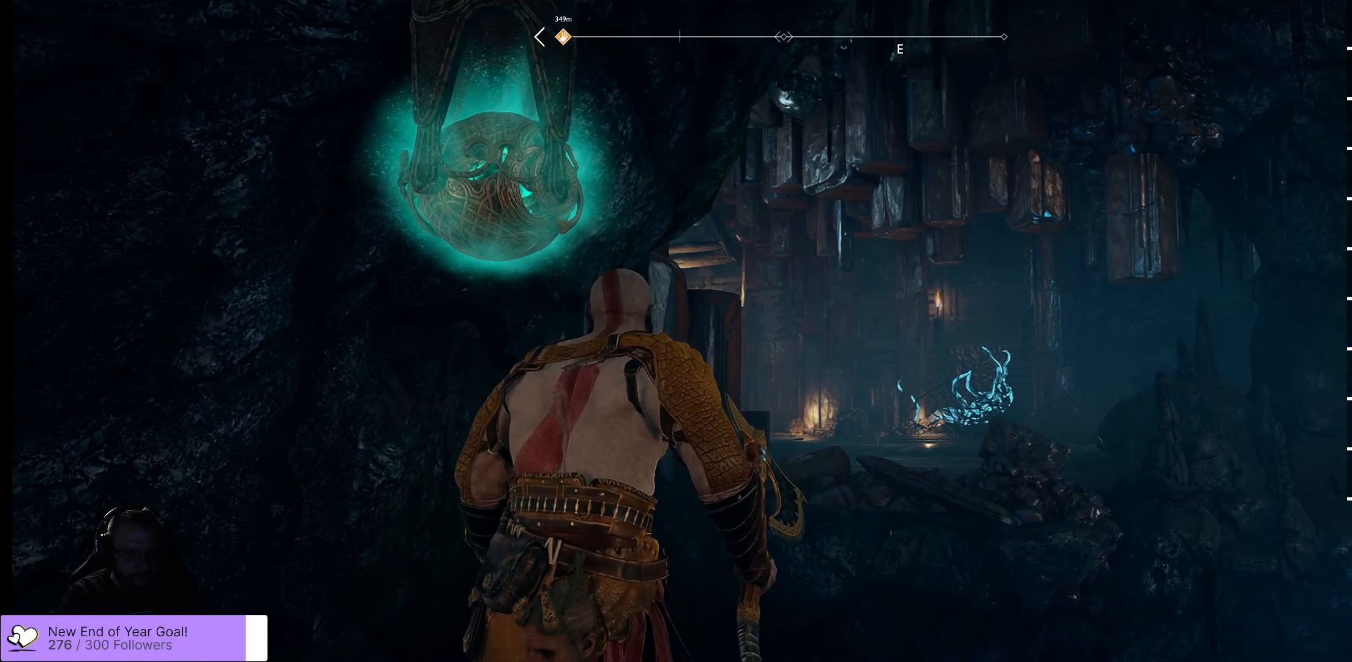
{"buttons": [], "left_stick": "center", "right_stick": "center", "events": [[50, "right_stick", "right"], [316, "right_stick", "center"]]}
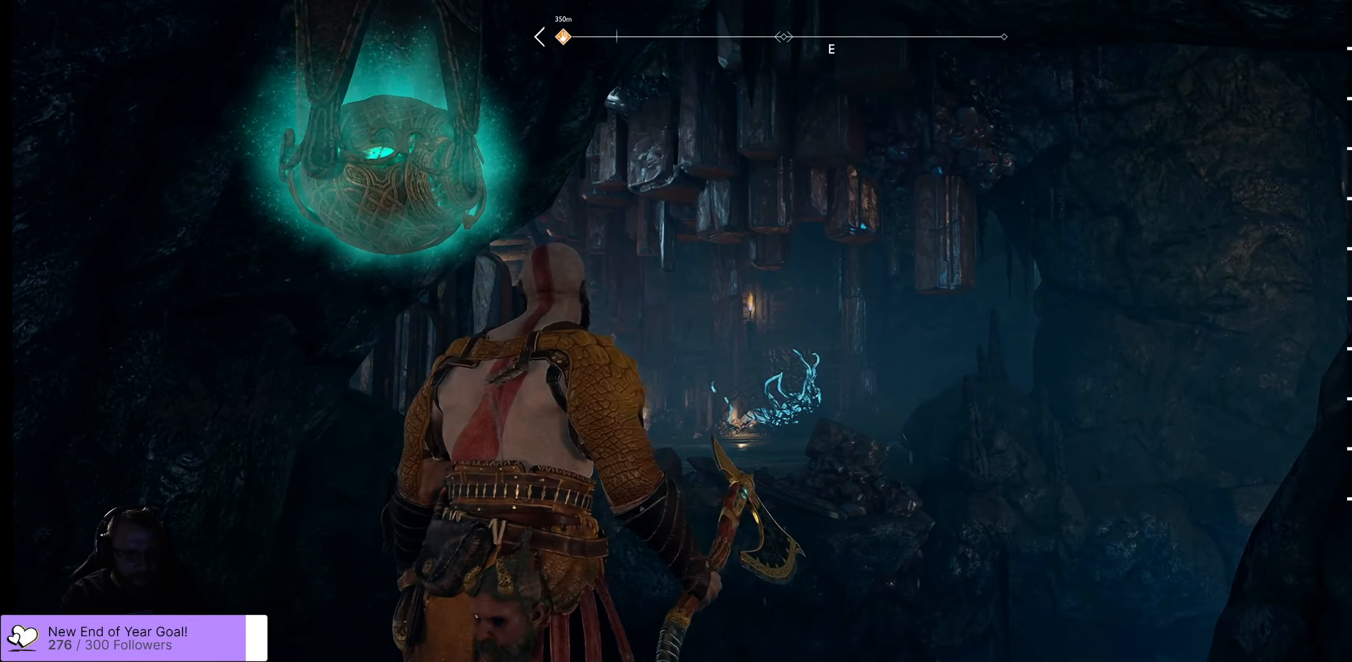
{"buttons": ["L2"], "left_stick": "center", "right_stick": "down-left", "events": [[116, "L2", "down"], [300, "right_stick", "down"], [383, "right_stick", "down-left"]]}
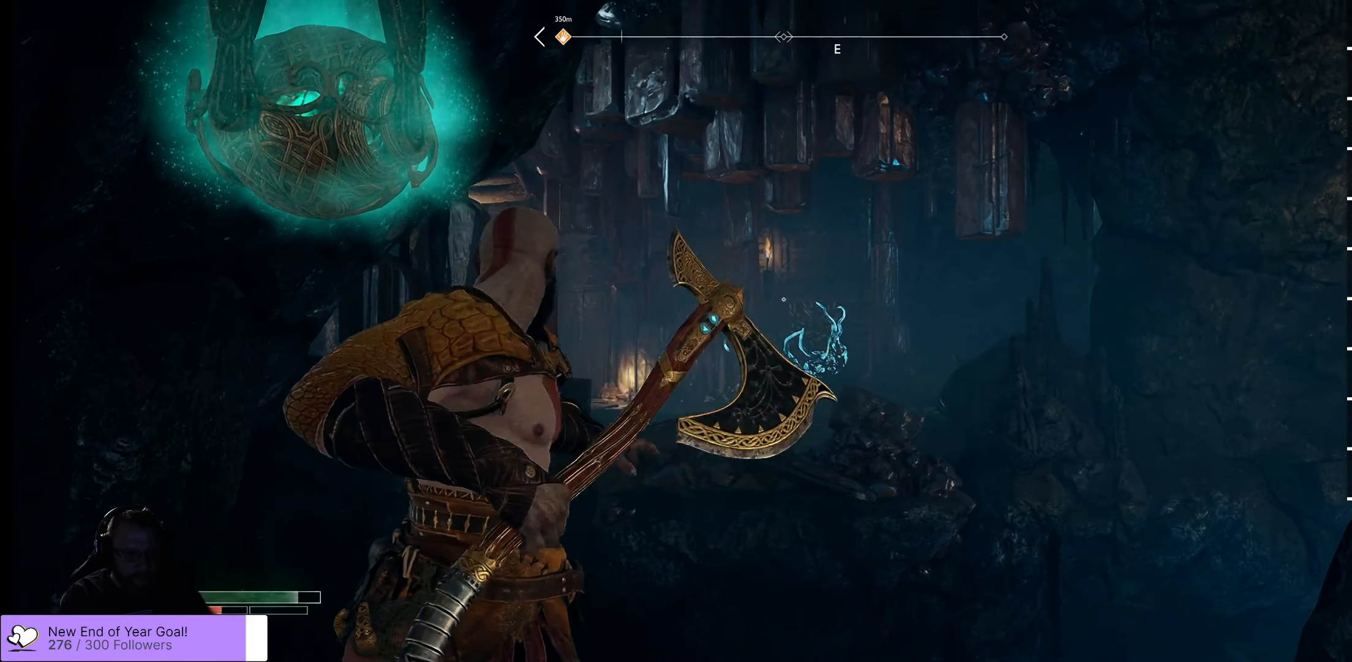
{"buttons": ["L2"], "left_stick": "center", "right_stick": "center", "events": [[166, "right_stick", "left"], [450, "right_stick", "center"]]}
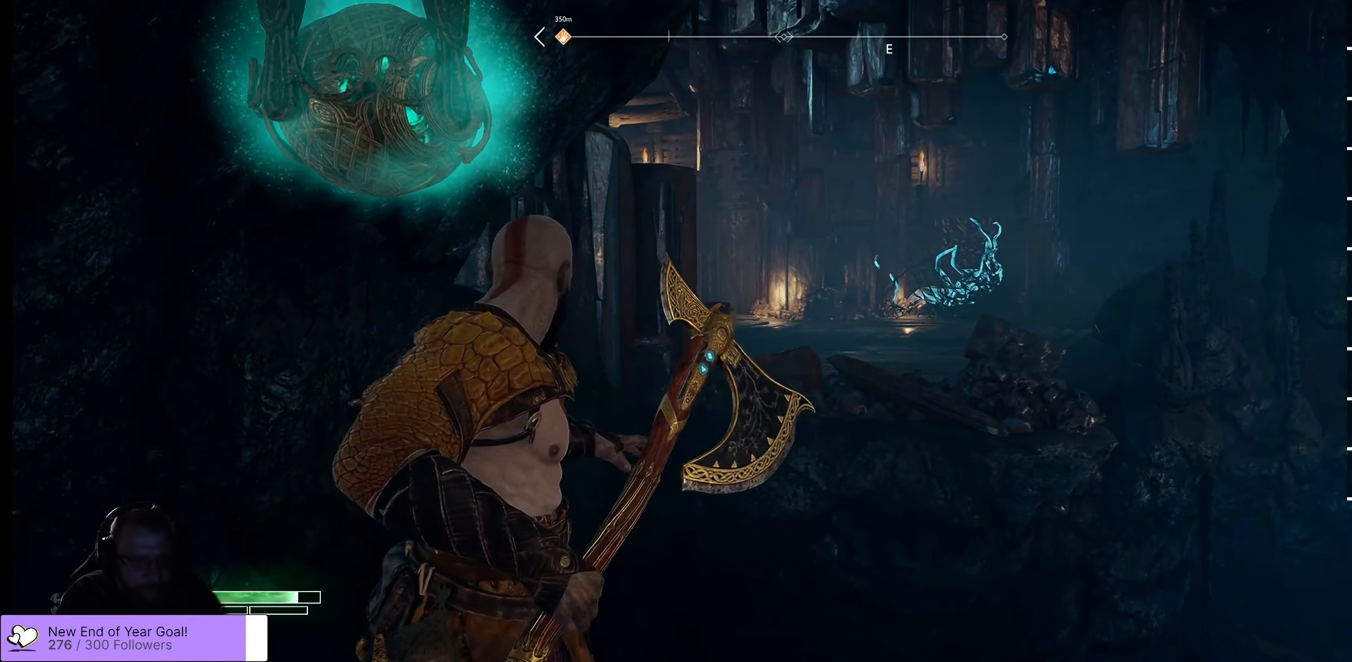
{"buttons": ["L2"], "left_stick": "center", "right_stick": "right", "events": [[500, "right_stick", "right"]]}
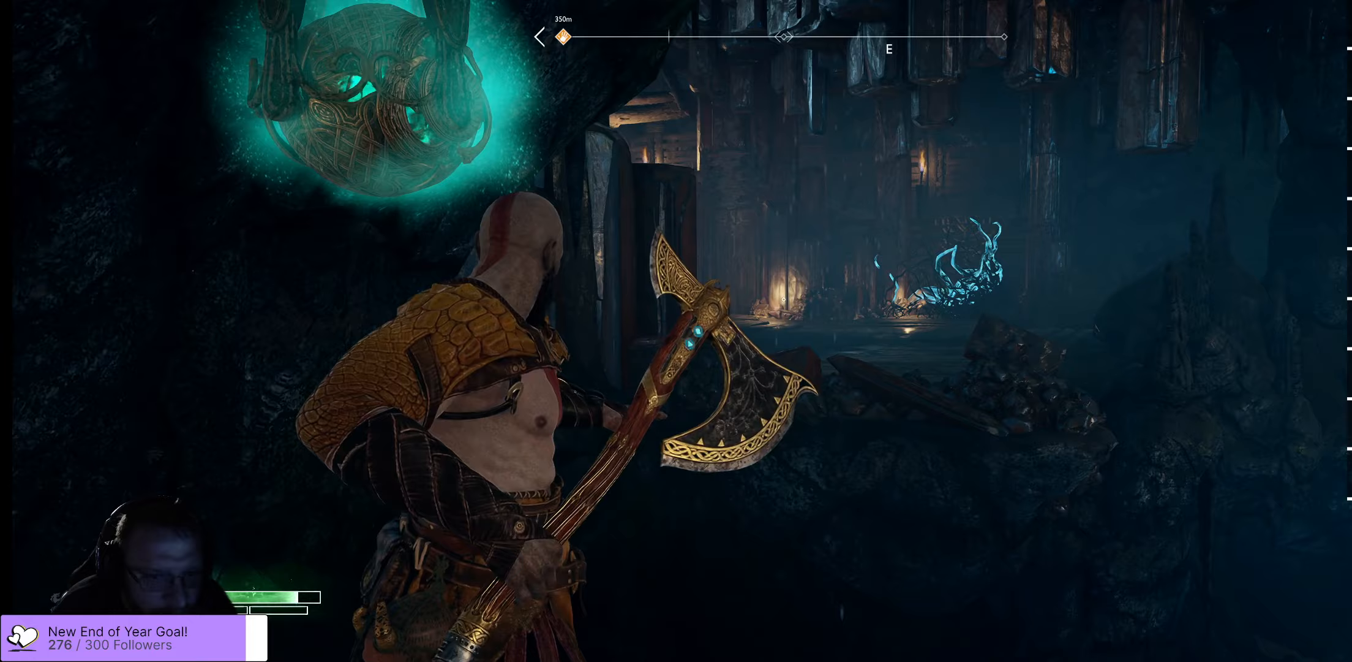
{"buttons": ["L2"], "left_stick": "center", "right_stick": "right", "events": []}
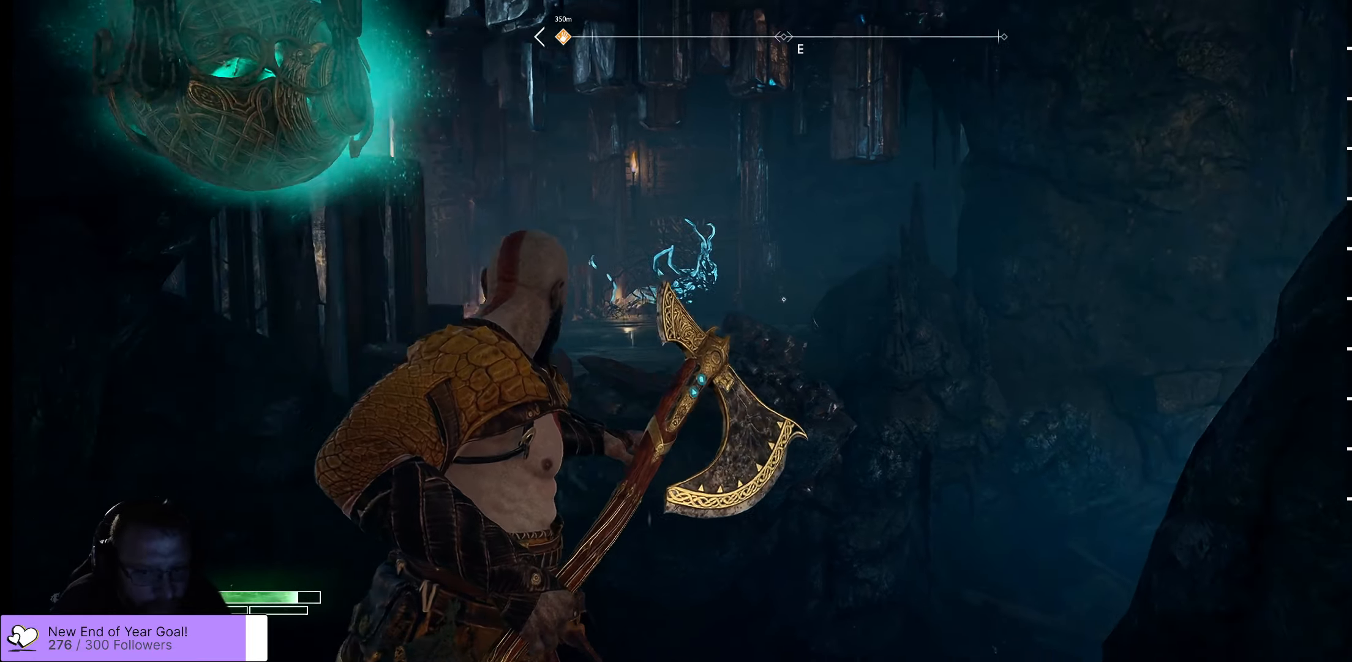
{"buttons": [], "left_stick": "center", "right_stick": "right", "events": [[100, "left_stick", "down"], [117, "L2", "up"], [383, "left_stick", "center"]]}
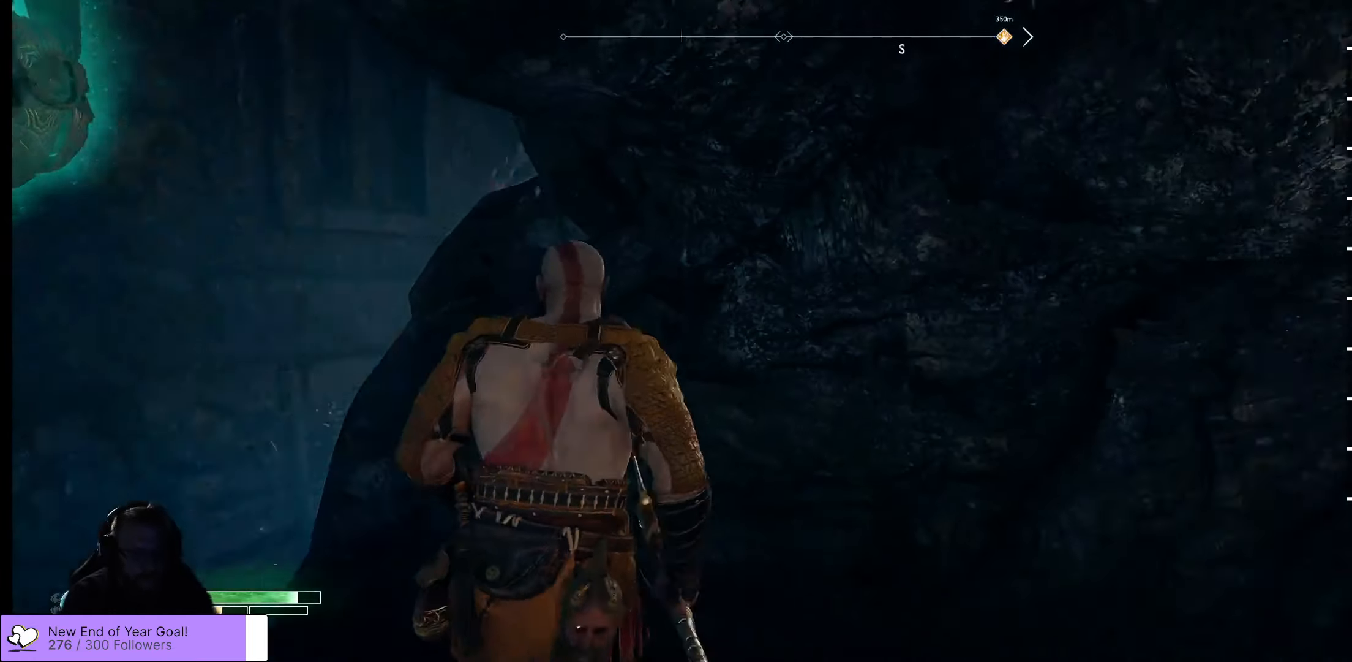
{"buttons": [], "left_stick": "up-right", "right_stick": "center", "events": [[183, "left_stick", "up-right"], [367, "right_stick", "center"]]}
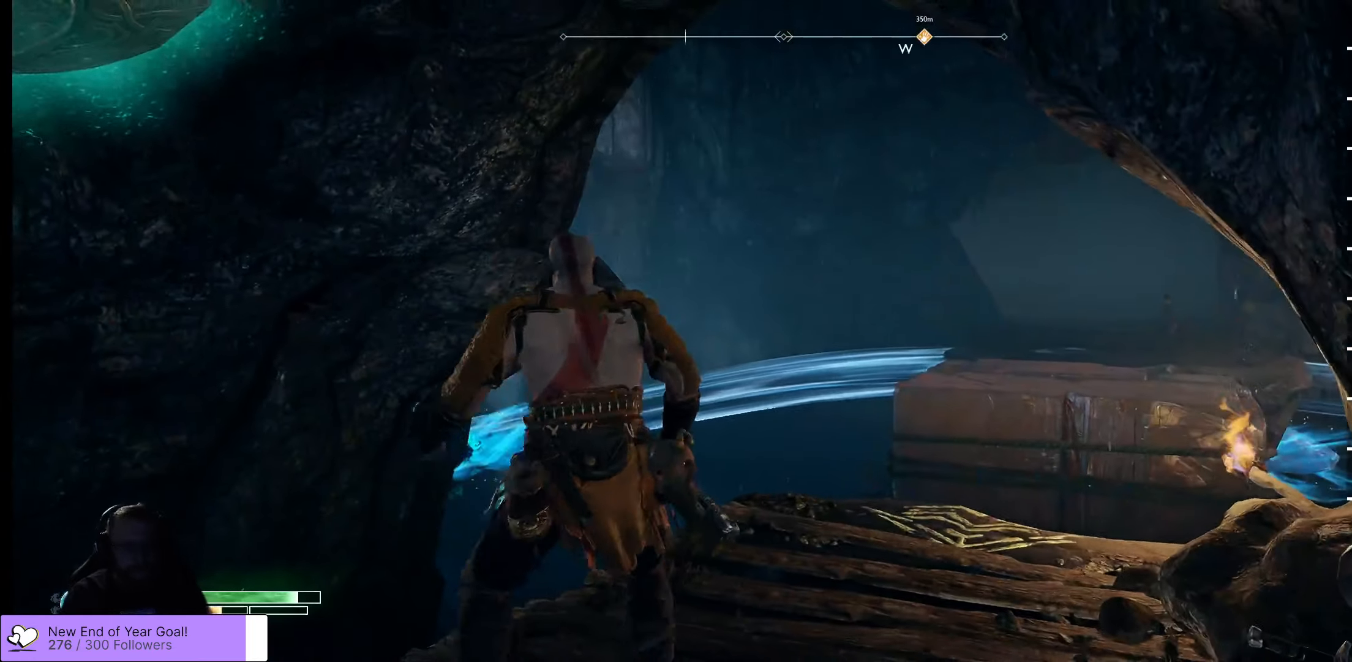
{"buttons": [], "left_stick": "up-right", "right_stick": "center", "events": [[150, "right_stick", "right"], [433, "right_stick", "center"]]}
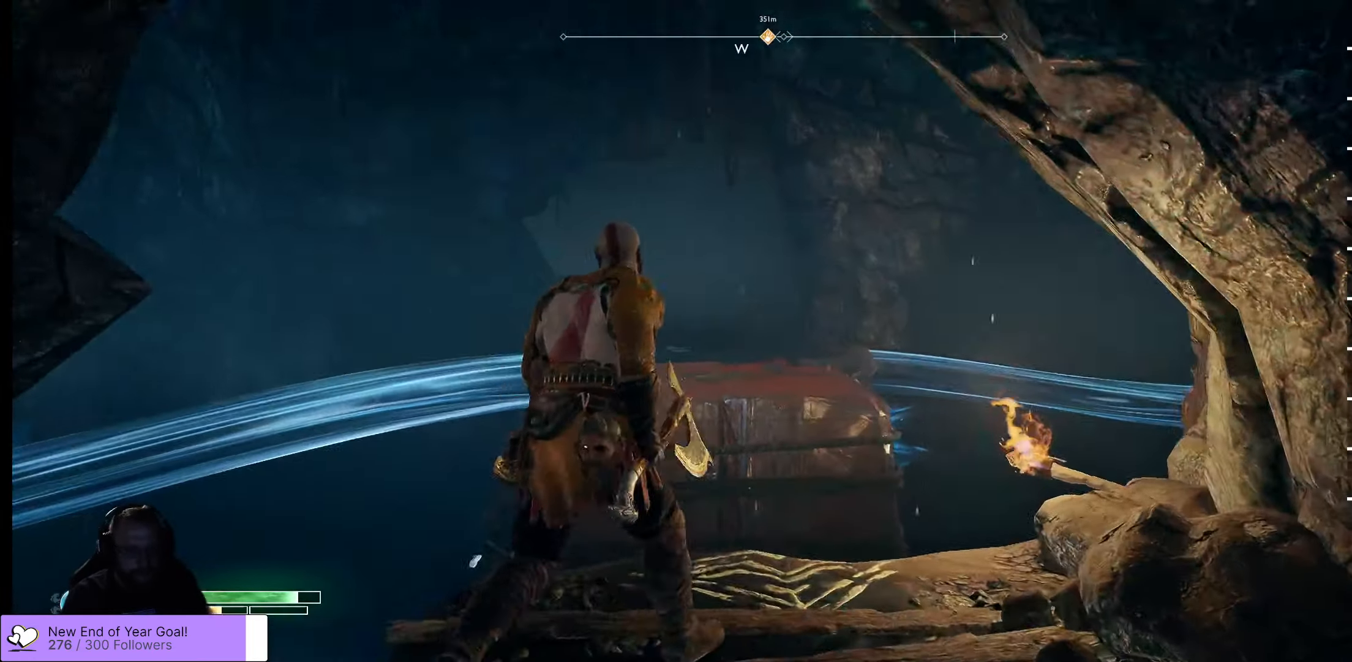
{"buttons": [], "left_stick": "up", "right_stick": "center", "events": [[183, "left_stick", "up"], [250, "B", "down"], [417, "B", "up"]]}
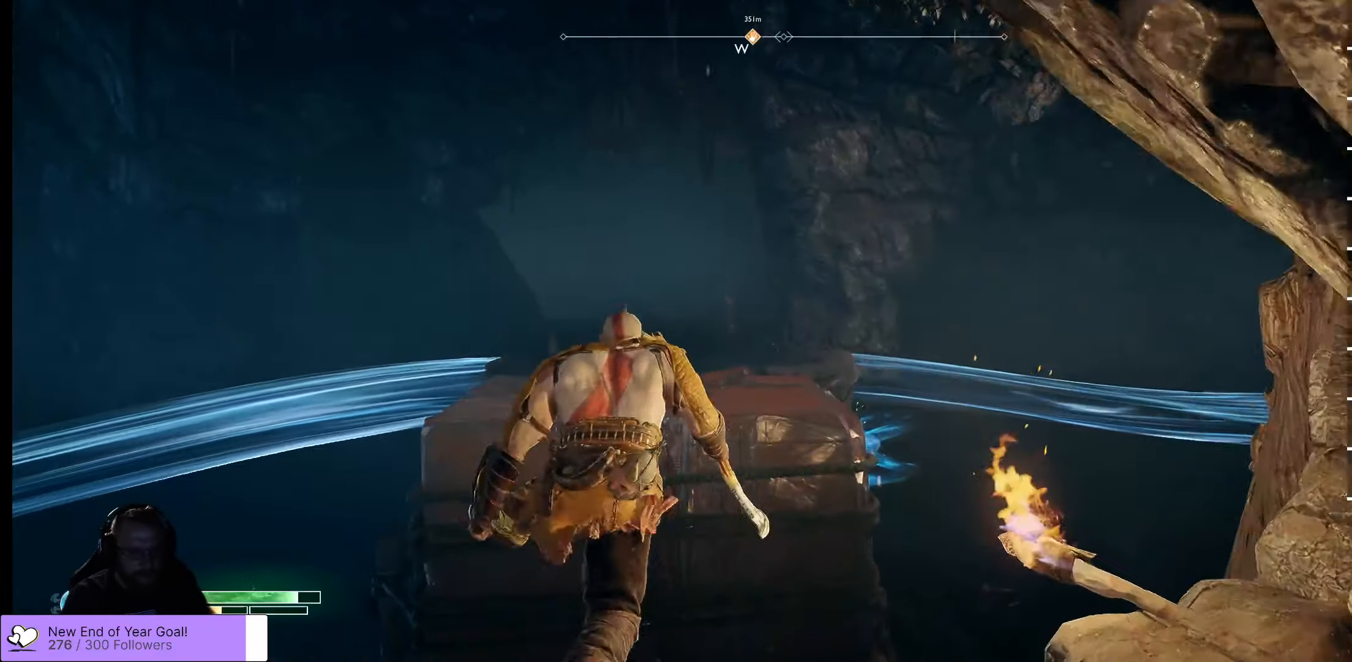
{"buttons": [], "left_stick": "up", "right_stick": "center", "events": []}
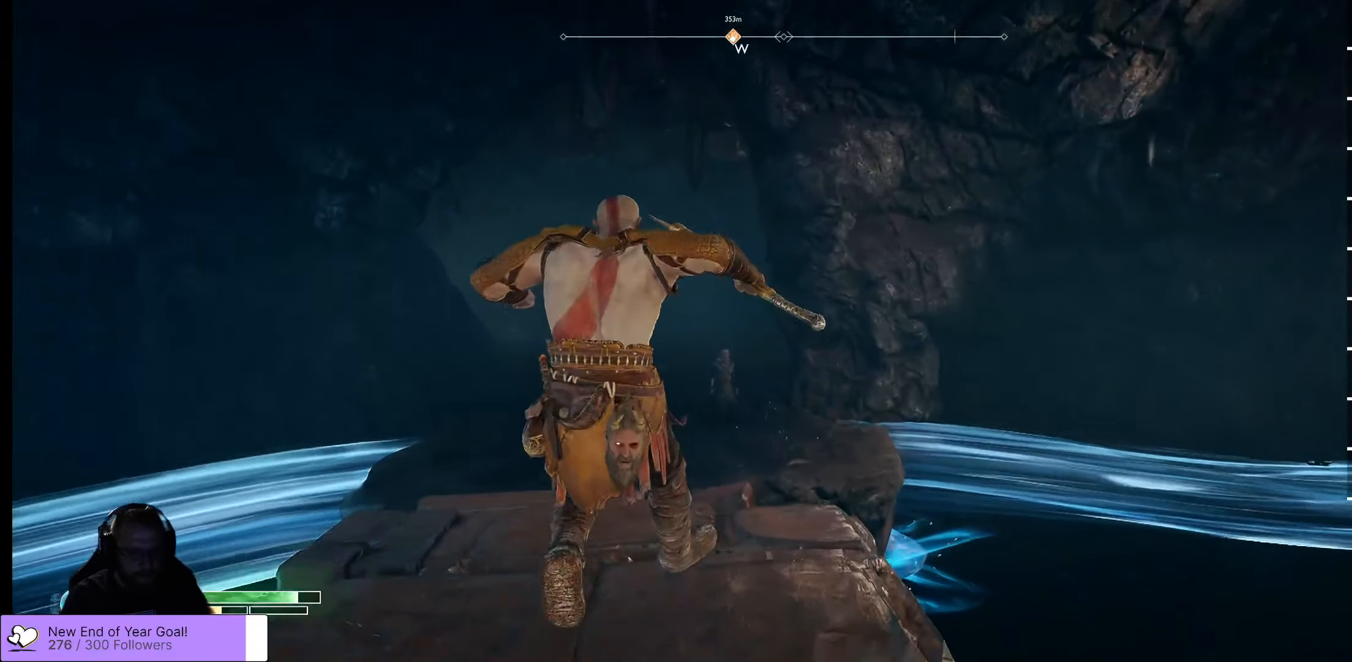
{"buttons": [], "left_stick": "up-left", "right_stick": "right", "events": [[283, "right_stick", "right"], [417, "left_stick", "up-left"]]}
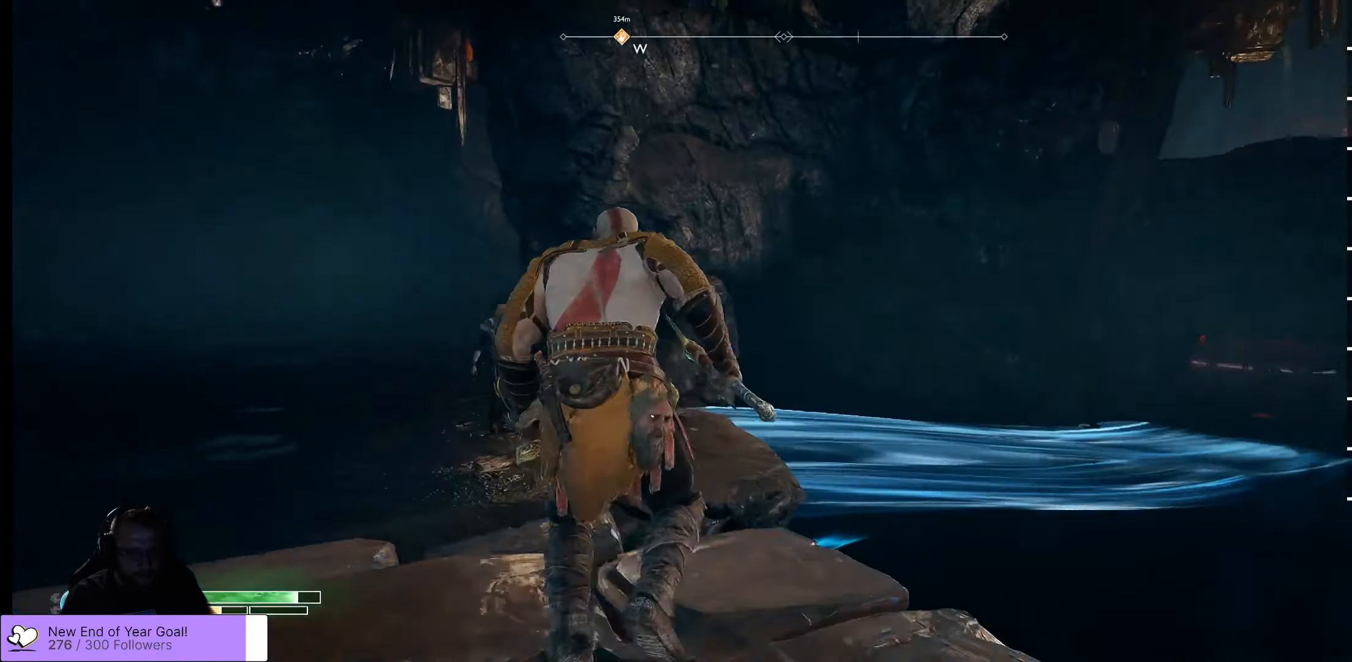
{"buttons": [], "left_stick": "up-left", "right_stick": "center", "events": [[167, "right_stick", "center"]]}
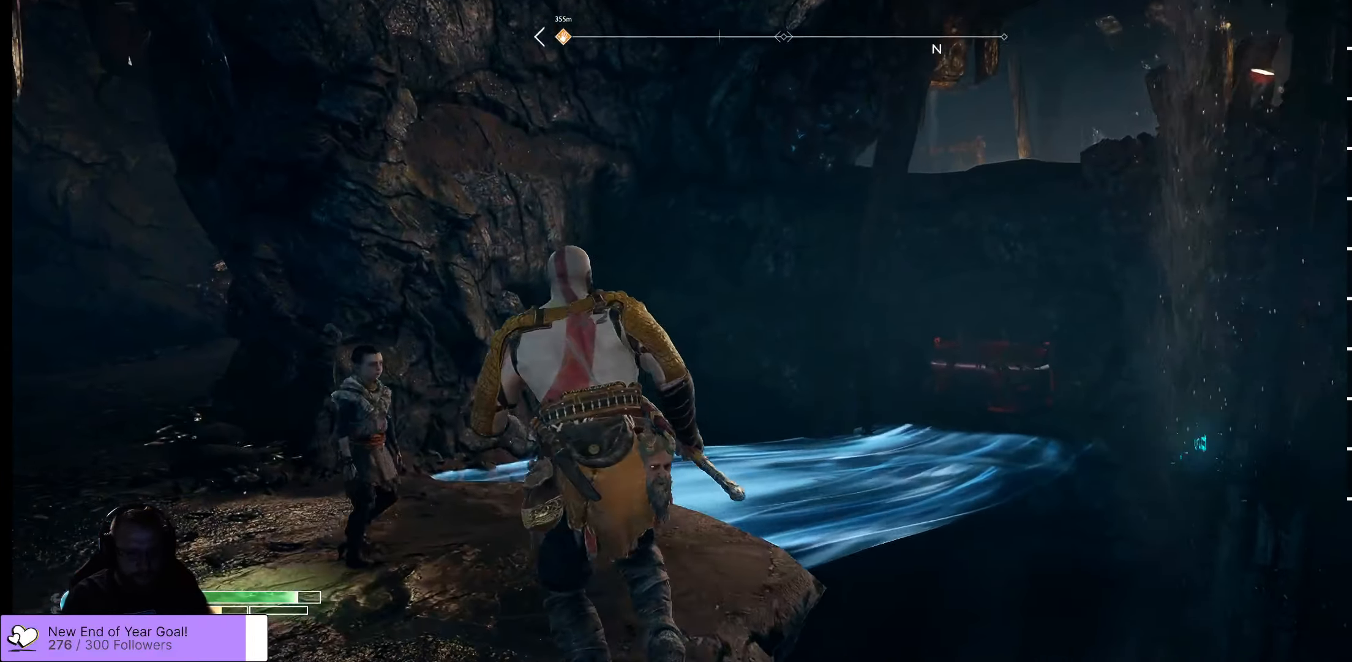
{"buttons": [], "left_stick": "up", "right_stick": "center", "events": [[167, "right_stick", "down-right"], [317, "left_stick", "up"], [417, "right_stick", "center"]]}
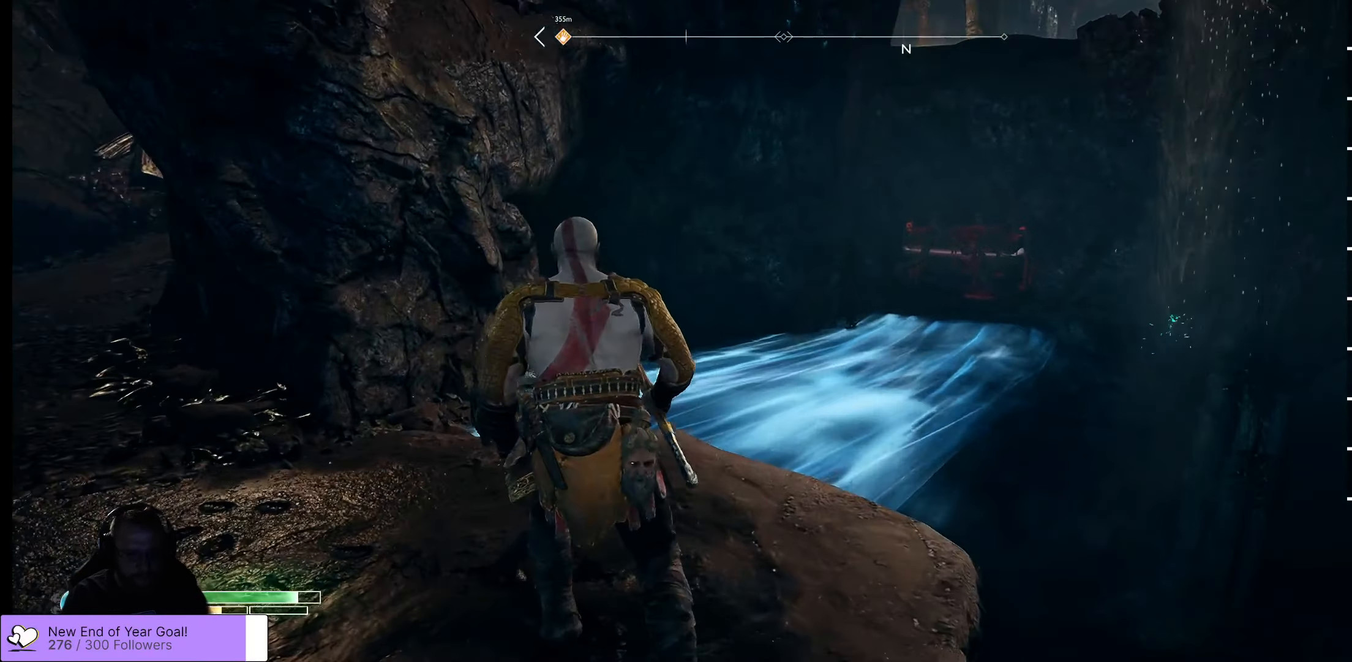
{"buttons": [], "left_stick": "up", "right_stick": "center", "events": []}
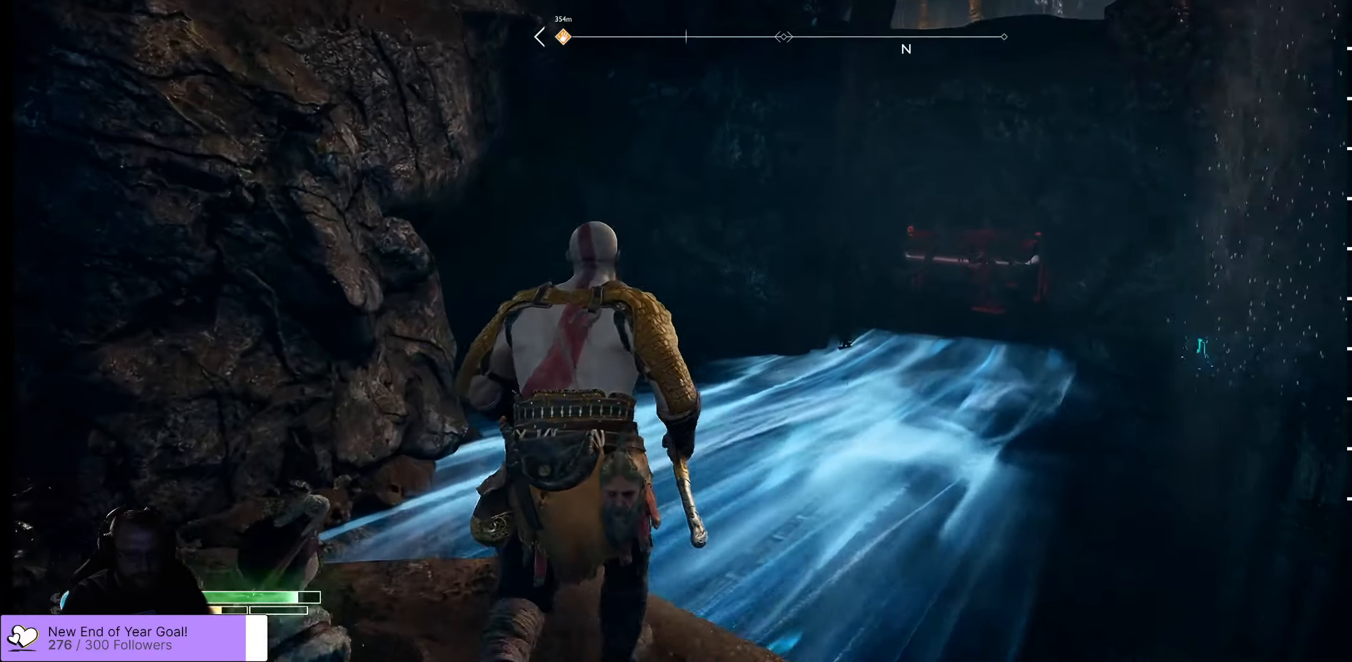
{"buttons": [], "left_stick": "up", "right_stick": "center", "events": [[84, "right_stick", "right"], [417, "right_stick", "center"]]}
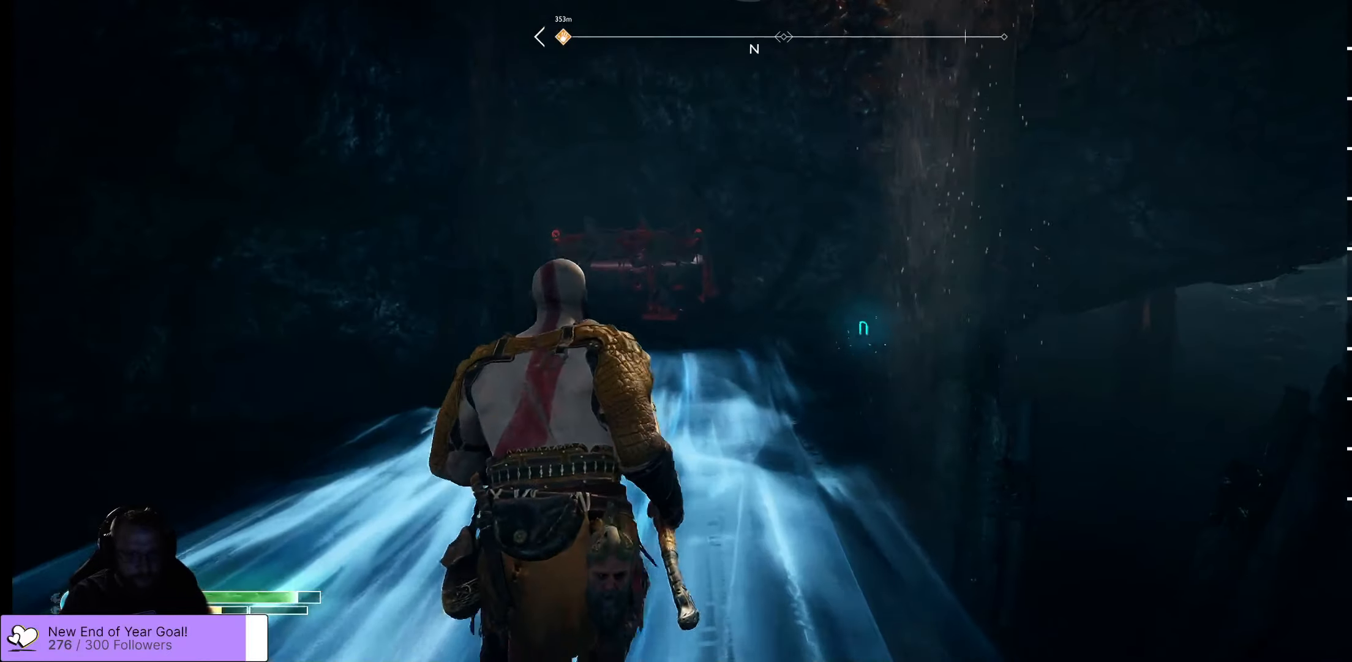
{"buttons": [], "left_stick": "up-left", "right_stick": "center", "events": [[117, "left_stick", "up-left"], [200, "right_stick", "down-right"], [500, "right_stick", "center"]]}
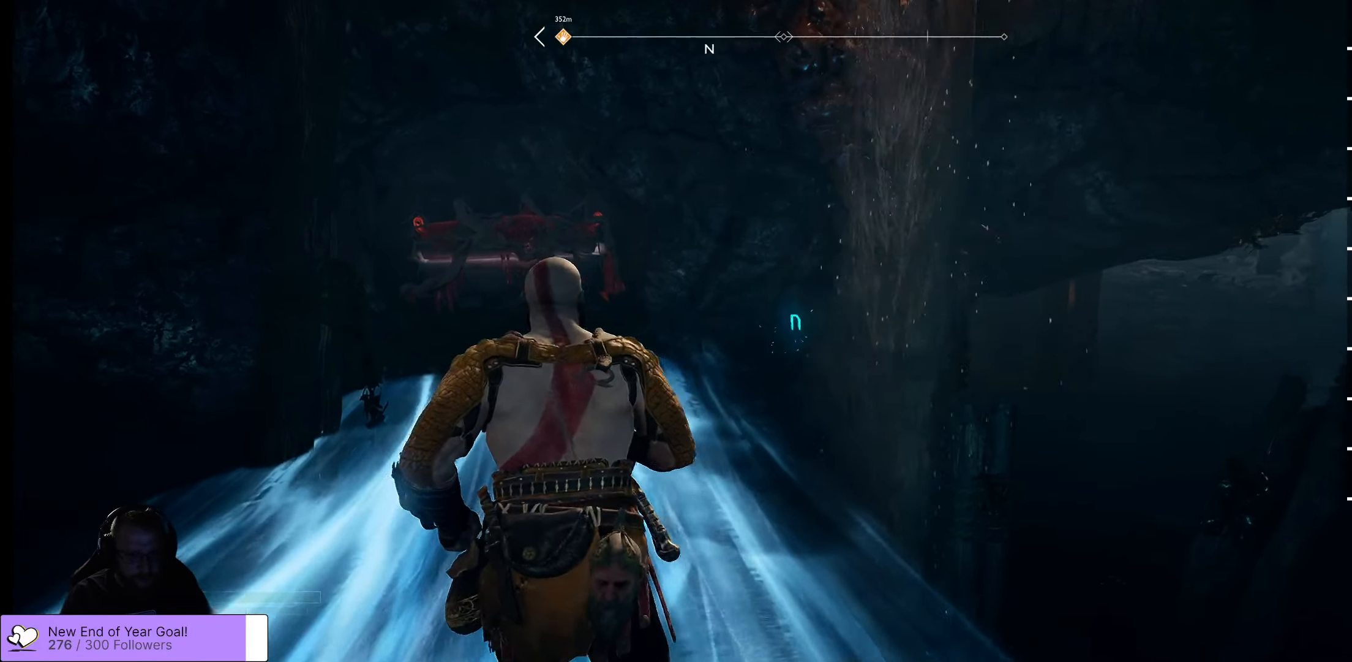
{"buttons": ["L2"], "left_stick": "left", "right_stick": "center", "events": [[34, "L2", "down"], [150, "left_stick", "center"], [267, "right_stick", "right"], [450, "left_stick", "left"], [500, "right_stick", "center"]]}
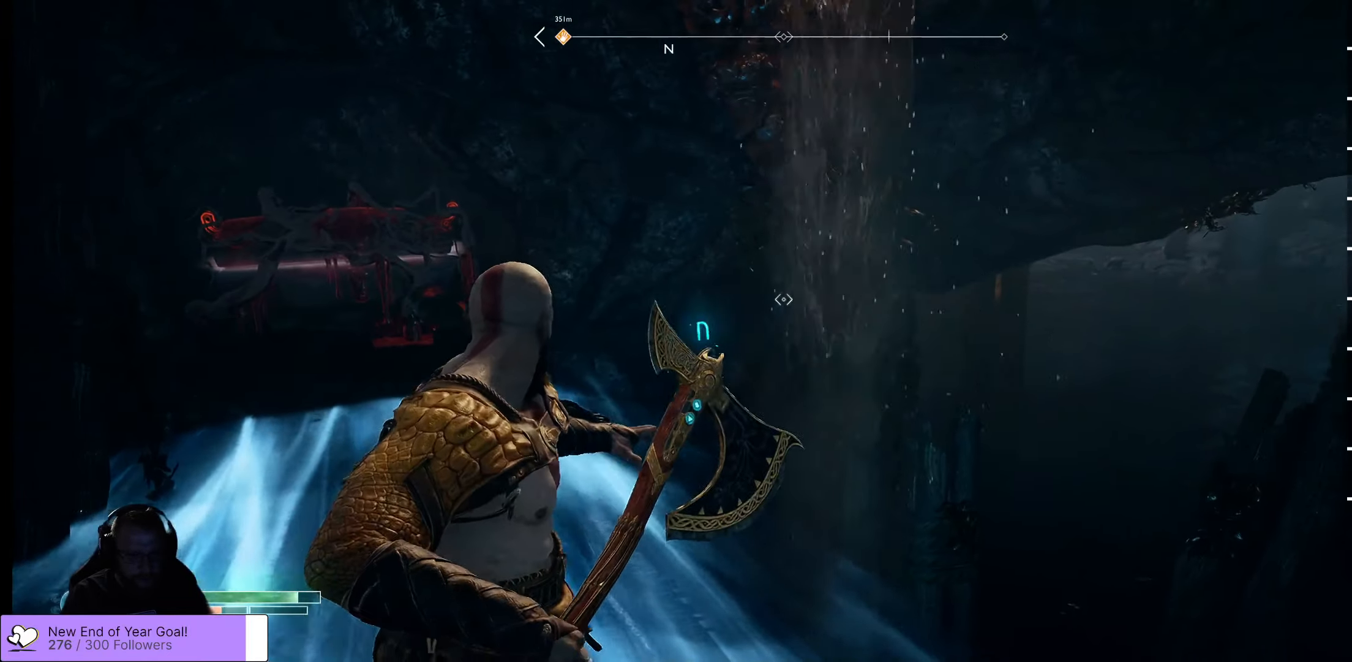
{"buttons": ["L2"], "left_stick": "up-left", "right_stick": "down-left", "events": [[184, "right_stick", "down-left"], [384, "left_stick", "up-left"]]}
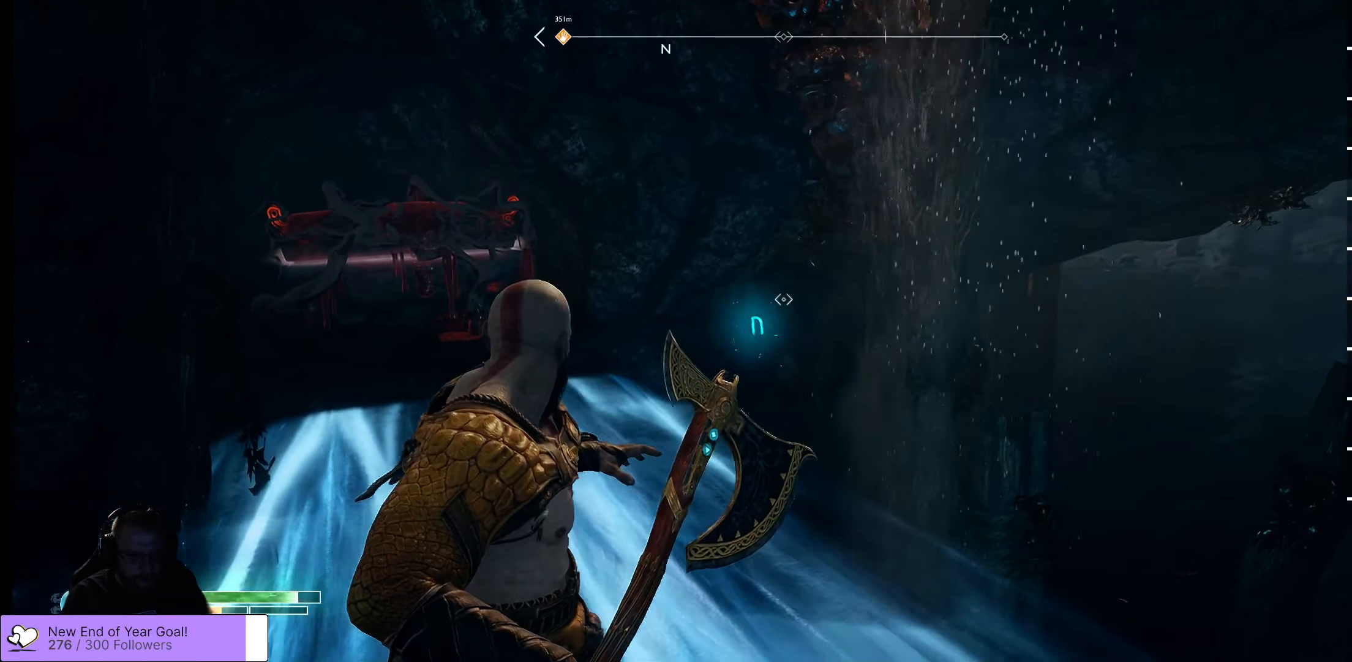
{"buttons": ["L2"], "left_stick": "center", "right_stick": "center", "events": [[134, "R1", "down"], [234, "right_stick", "center"], [267, "R1", "up"], [267, "left_stick", "center"]]}
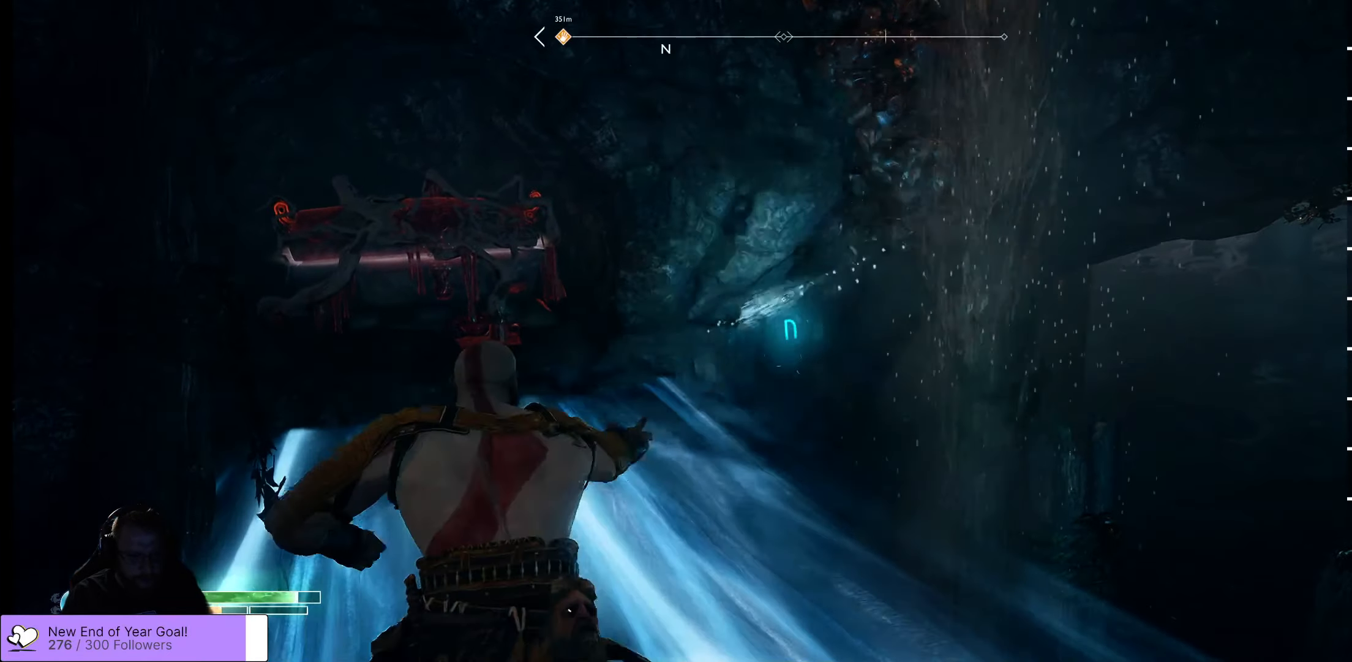
{"buttons": ["Y", "L2"], "left_stick": "center", "right_stick": "center", "events": [[484, "Y", "down"]]}
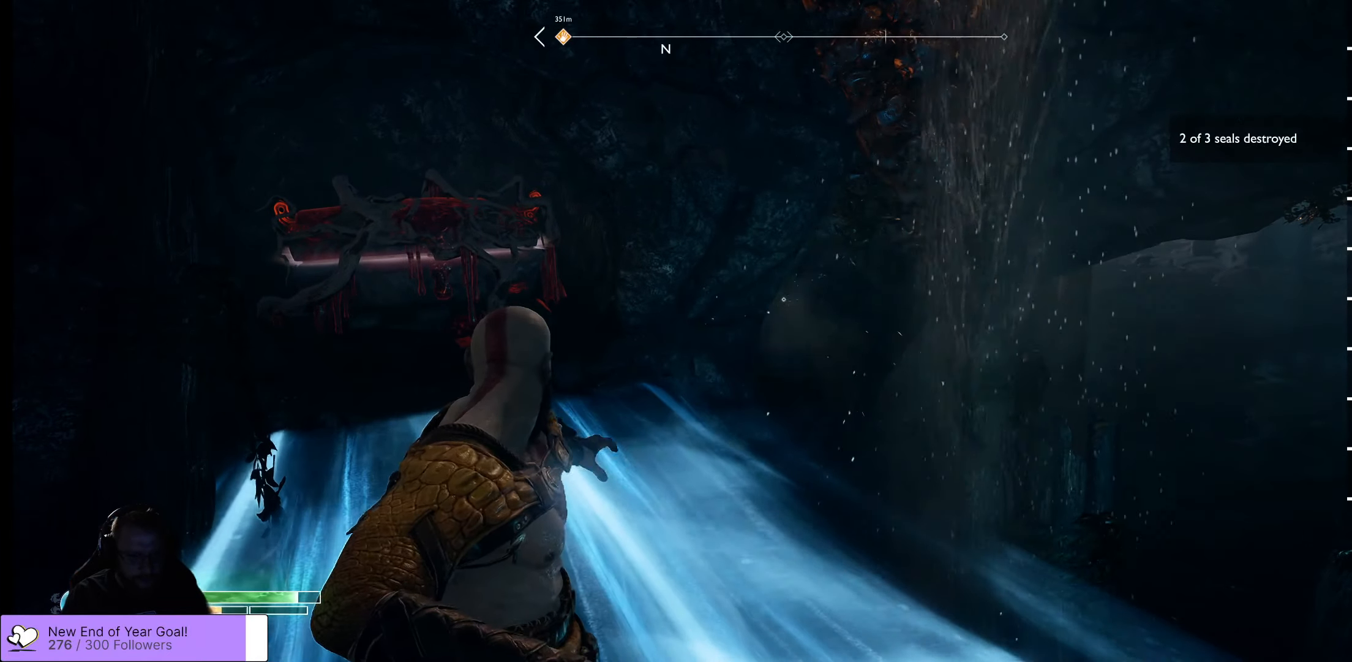
{"buttons": ["L2"], "left_stick": "up-left", "right_stick": "center", "events": [[117, "Y", "up"], [184, "left_stick", "up"], [484, "left_stick", "up-left"]]}
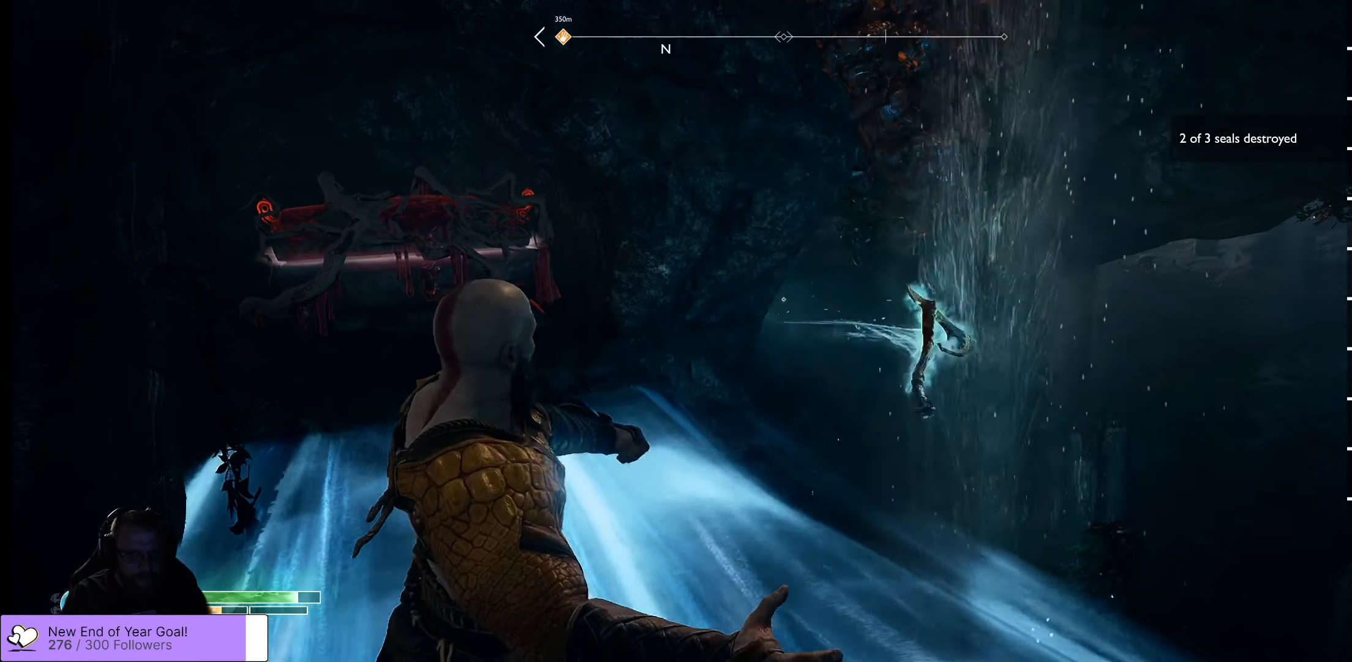
{"buttons": ["L2"], "left_stick": "up-left", "right_stick": "left", "events": [[34, "right_stick", "left"]]}
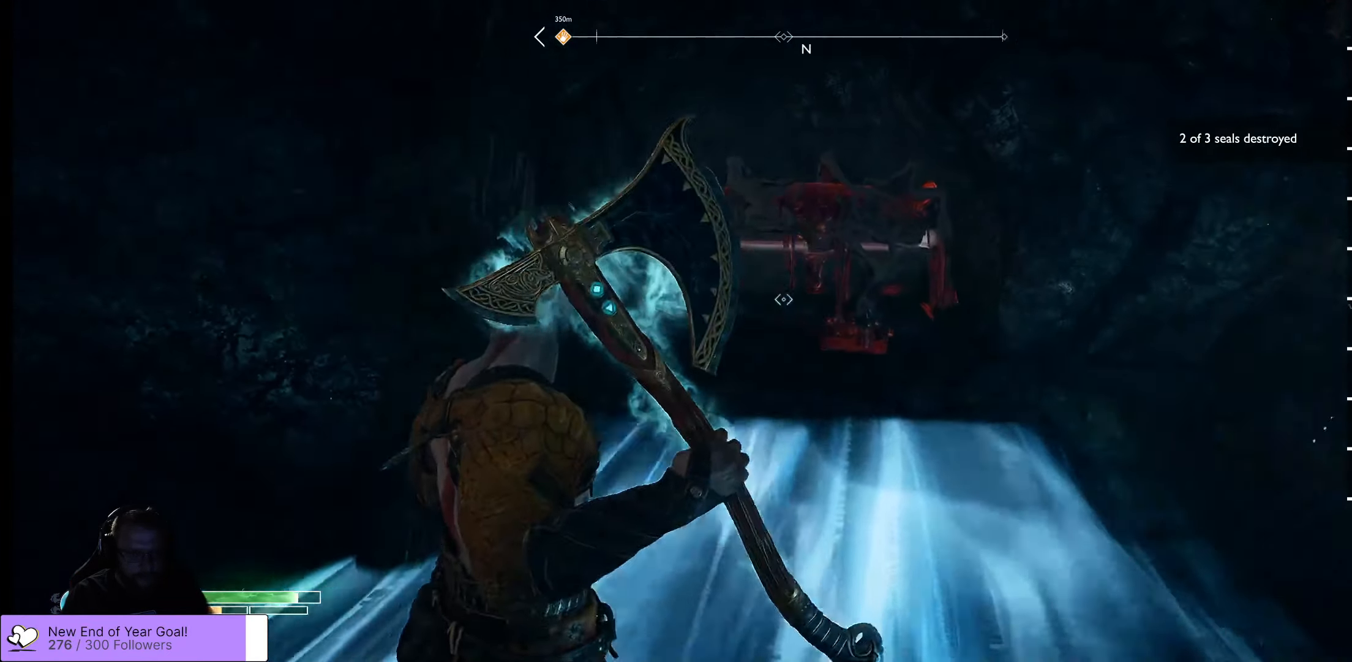
{"buttons": [], "left_stick": "up-right", "right_stick": "center", "events": [[50, "left_stick", "up-right"], [50, "right_stick", "center"], [100, "L2", "up"]]}
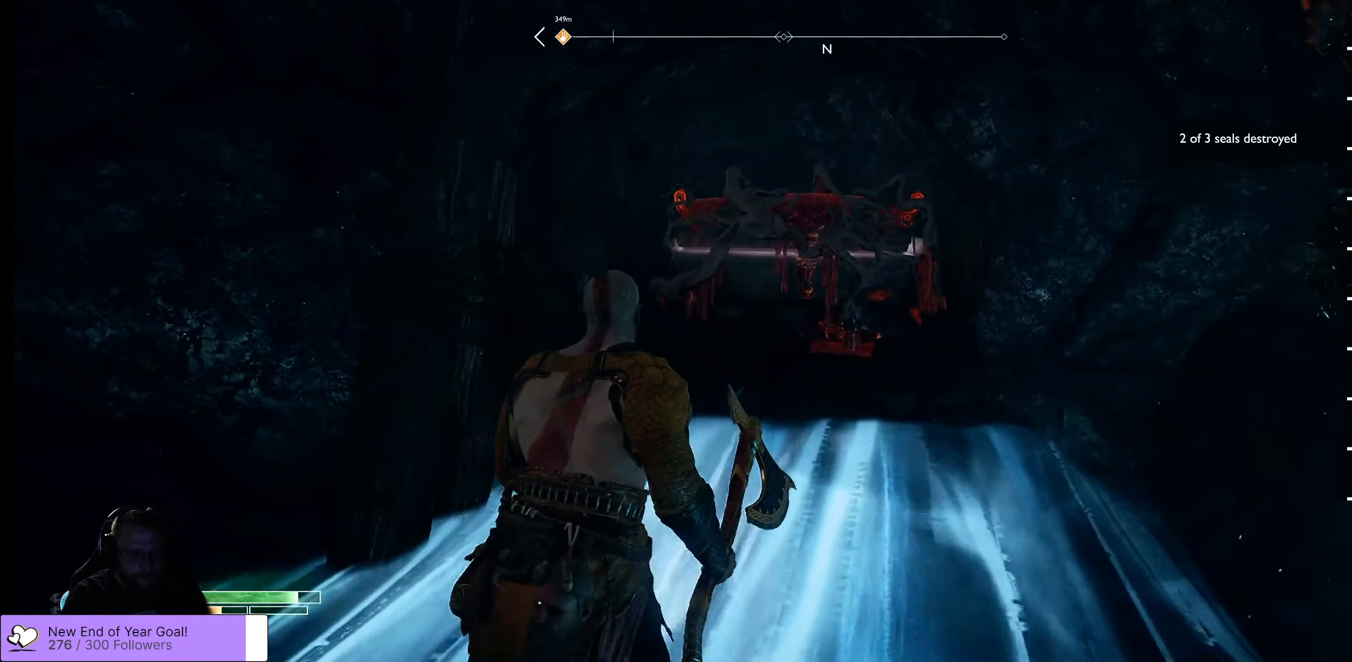
{"buttons": [], "left_stick": "center", "right_stick": "center", "events": [[267, "left_stick", "center"]]}